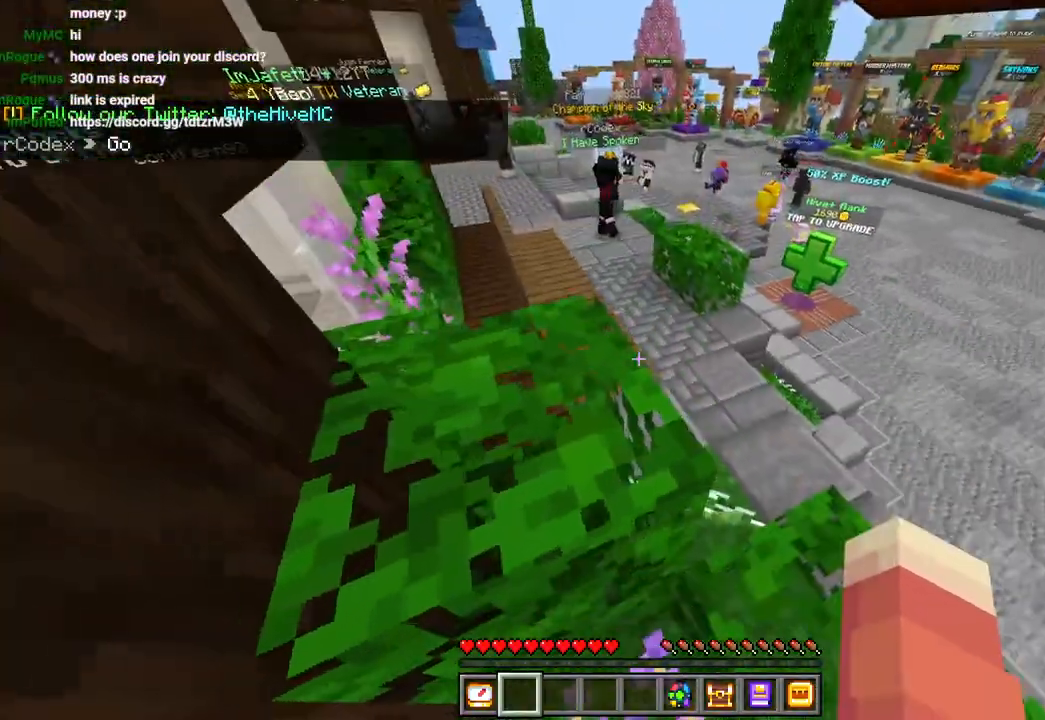
Gameplay with a controller (PlayStation layout); each line is a JSON object with the inputs held at the frame after it (dt_ms = milliseconds from this image to that frame). "events" lists button and stick changes between this image and that frame as [ms after this image, input, new state], when the widget could be followed in between.
{"dt_ms": 500, "buttons": [], "left_stick": "left", "right_stick": "left", "events": [[117, "CROSS", "down"], [233, "left_stick", "up"], [233, "right_stick", "down"], [300, "CROSS", "up"], [367, "right_stick", "center"], [383, "left_stick", "left"], [467, "right_stick", "left"]]}
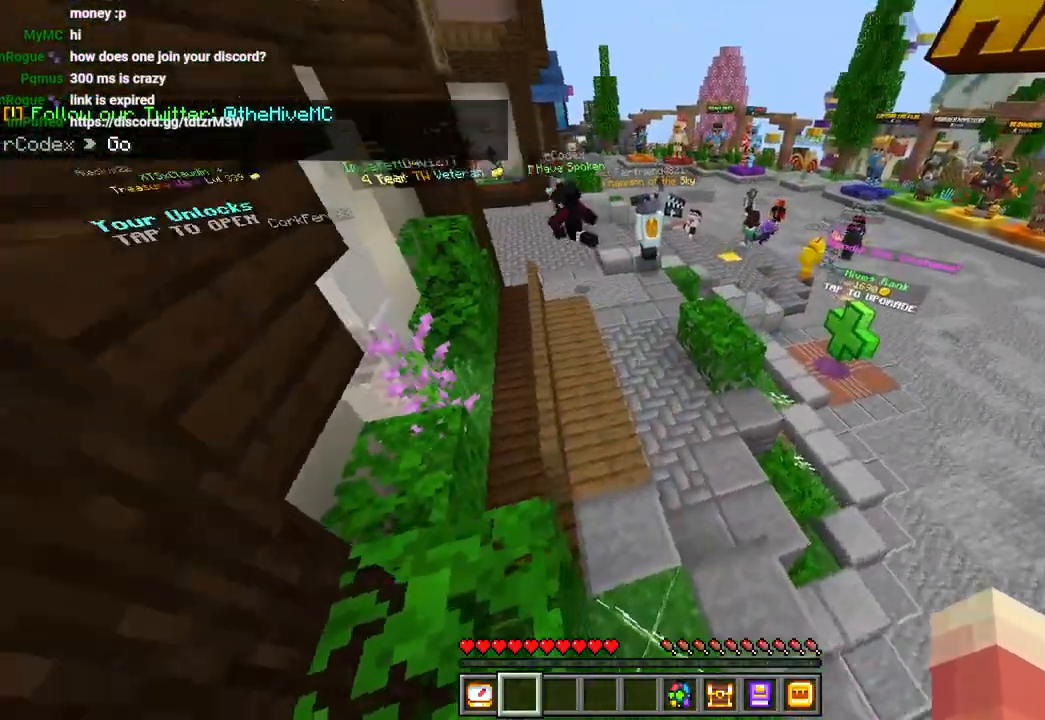
{"dt_ms": 500, "buttons": [], "left_stick": "up-left", "right_stick": "center", "events": [[50, "L3", "down"], [50, "left_stick", "up"], [133, "CROSS", "down"], [150, "L3", "up"], [150, "left_stick", "up-left"], [233, "CROSS", "up"], [300, "right_stick", "center"]]}
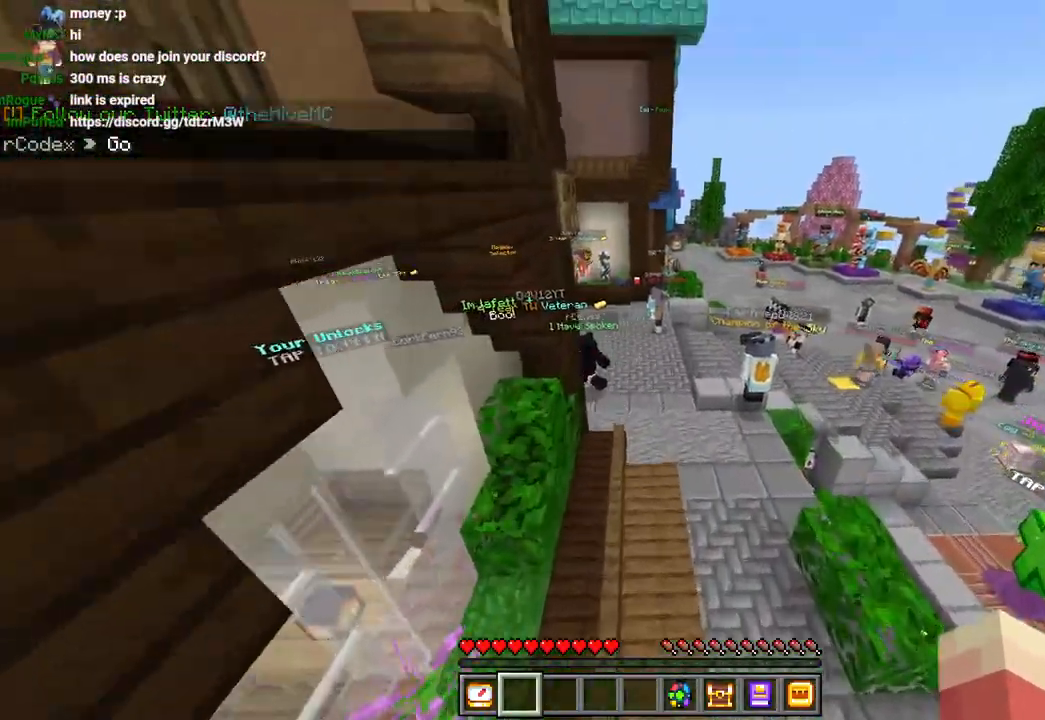
{"dt_ms": 500, "buttons": [], "left_stick": "up", "right_stick": "center", "events": [[200, "left_stick", "up"], [233, "L3", "down"], [300, "CROSS", "down"], [317, "L3", "up"], [433, "CROSS", "up"]]}
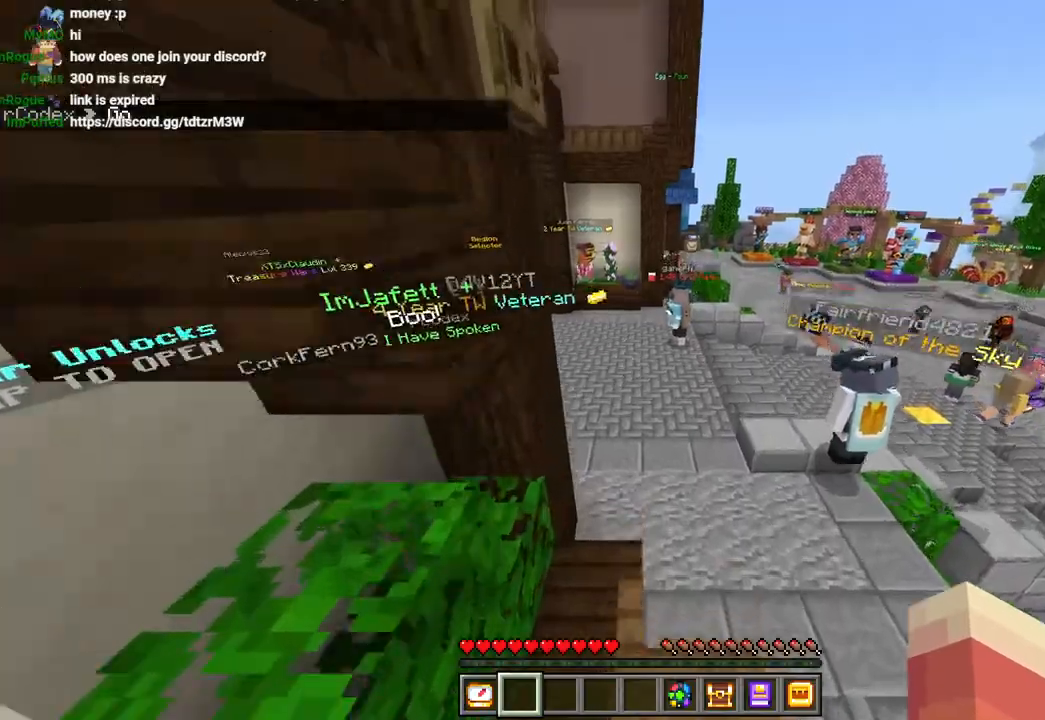
{"dt_ms": 500, "buttons": [], "left_stick": "up", "right_stick": "up-left", "events": [[350, "right_stick", "up-left"]]}
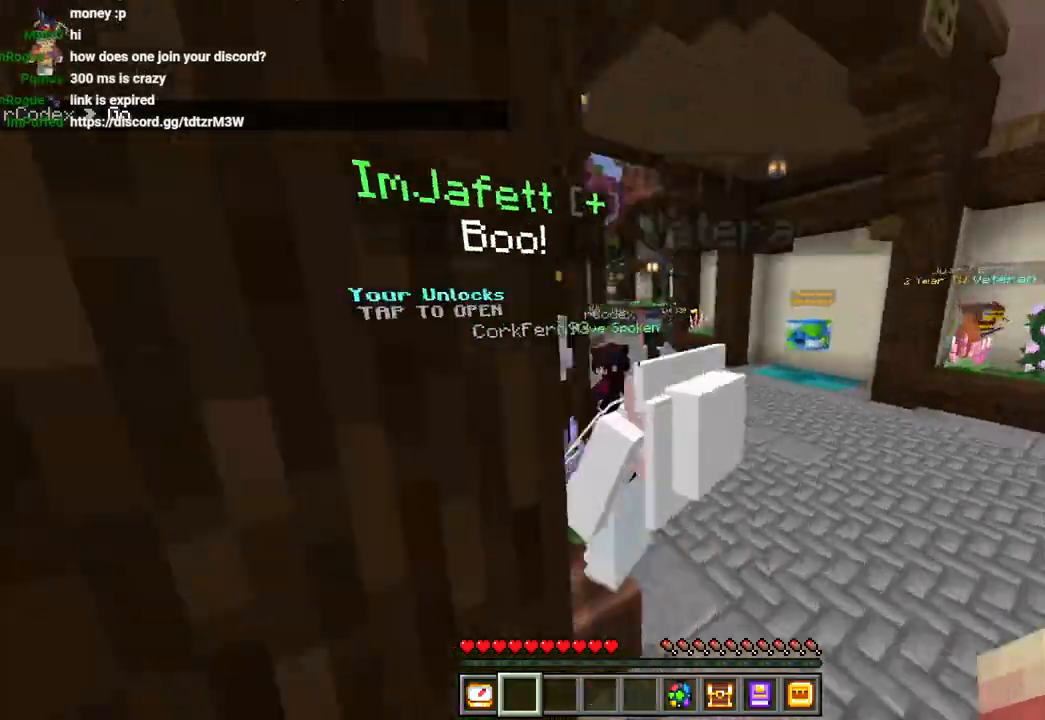
{"dt_ms": 500, "buttons": [], "left_stick": "up", "right_stick": "center"}
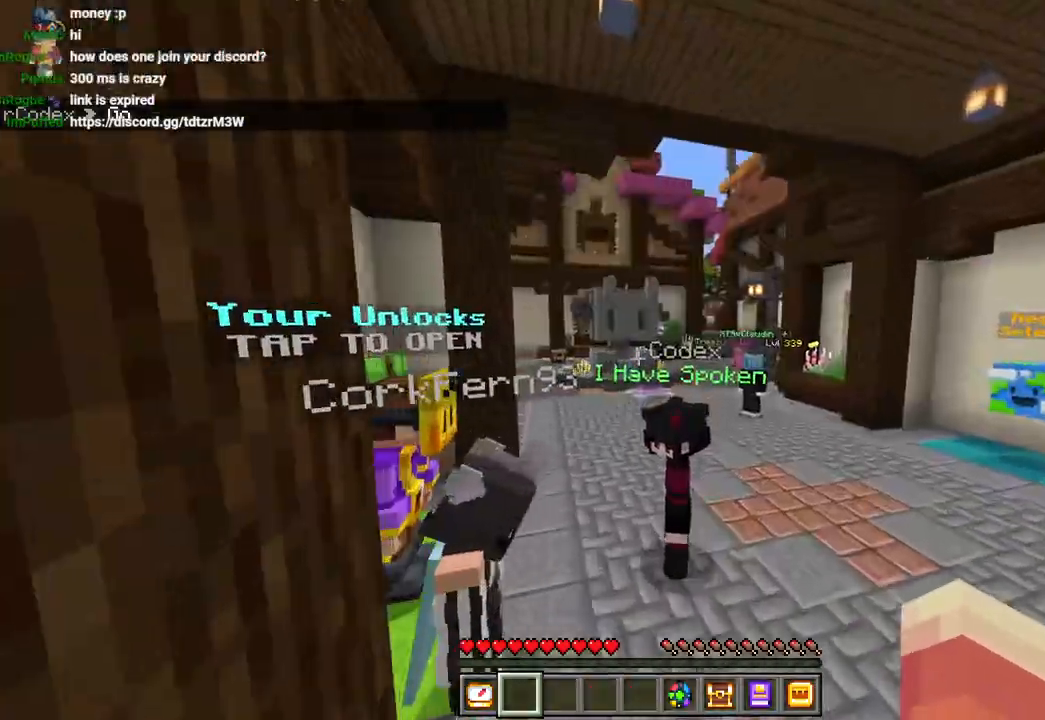
{"dt_ms": 1000, "buttons": ["CROSS"], "left_stick": "up", "right_stick": "up-right"}
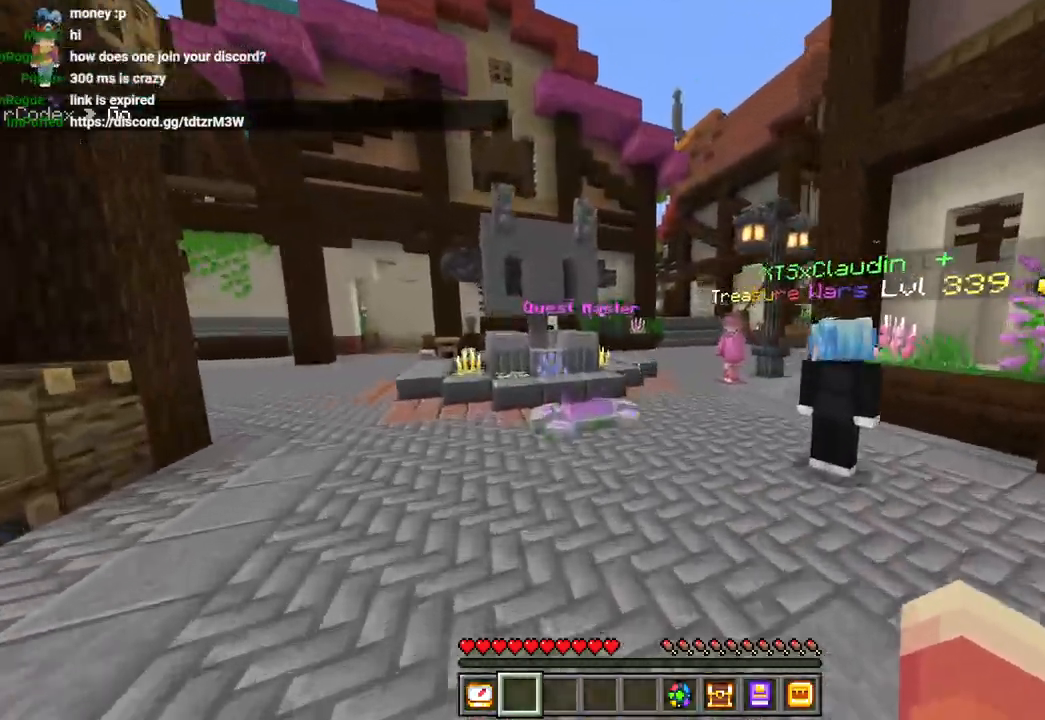
{"dt_ms": 500, "buttons": [], "left_stick": "up-right", "right_stick": "center", "events": [[33, "CROSS", "up"], [267, "left_stick", "up-right"], [433, "right_stick", "center"]]}
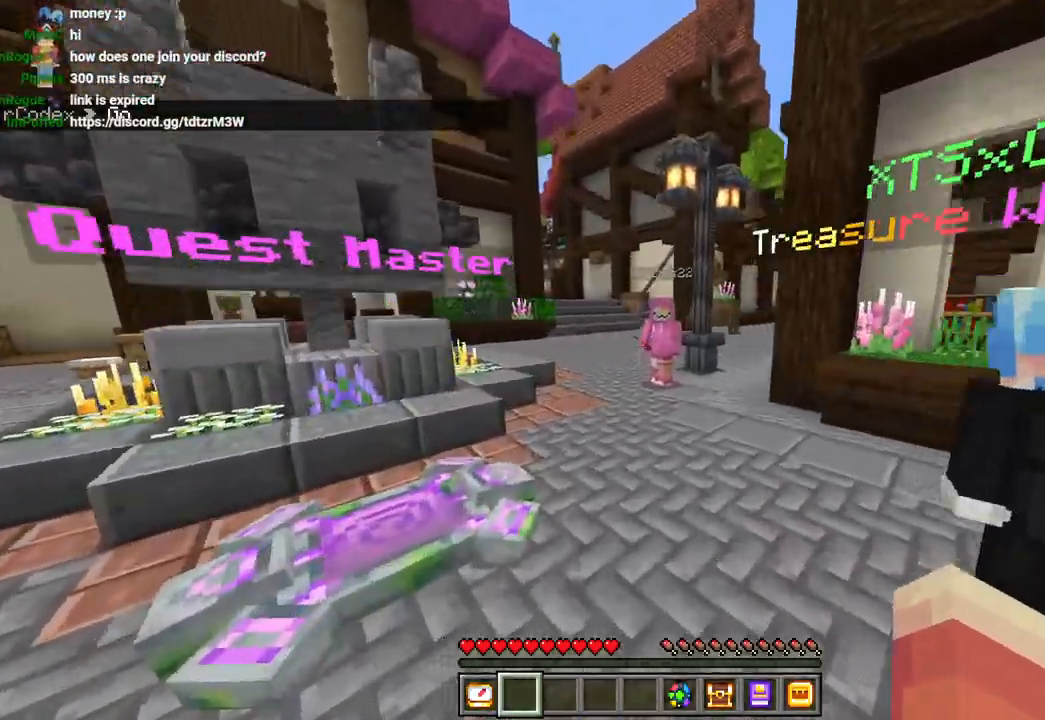
{"dt_ms": 500, "buttons": [], "left_stick": "up-right", "right_stick": "right", "events": [[200, "L3", "down"], [250, "CROSS", "down"], [283, "L3", "up"], [350, "CROSS", "up"], [433, "right_stick", "right"]]}
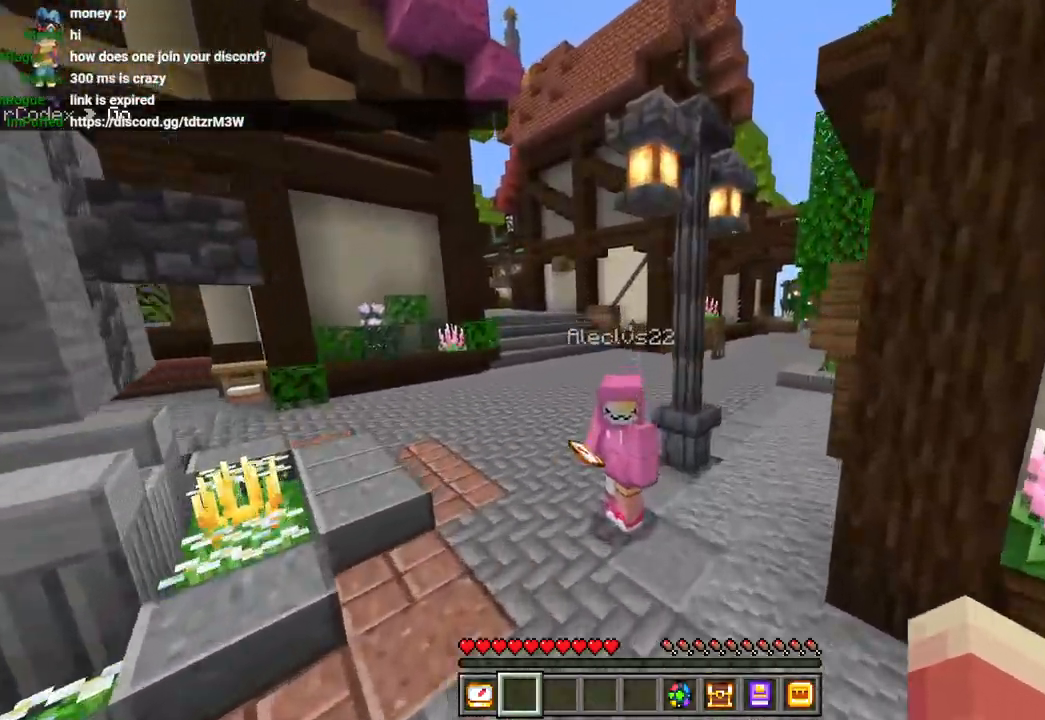
{"dt_ms": 500, "buttons": [], "left_stick": "up-right", "right_stick": "down-left", "events": [[17, "right_stick", "left"], [217, "L3", "down"], [217, "right_stick", "center"], [300, "L3", "up"], [300, "right_stick", "down-left"], [400, "CROSS", "down"], [500, "CROSS", "up"]]}
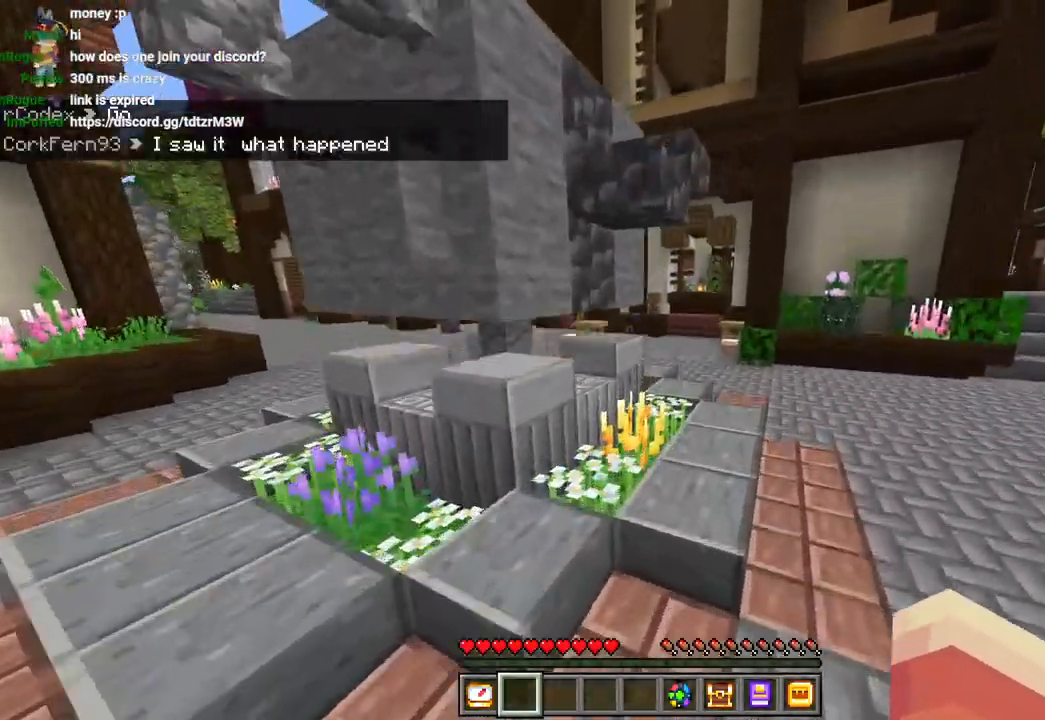
{"dt_ms": 500, "buttons": [], "left_stick": "center", "right_stick": "left"}
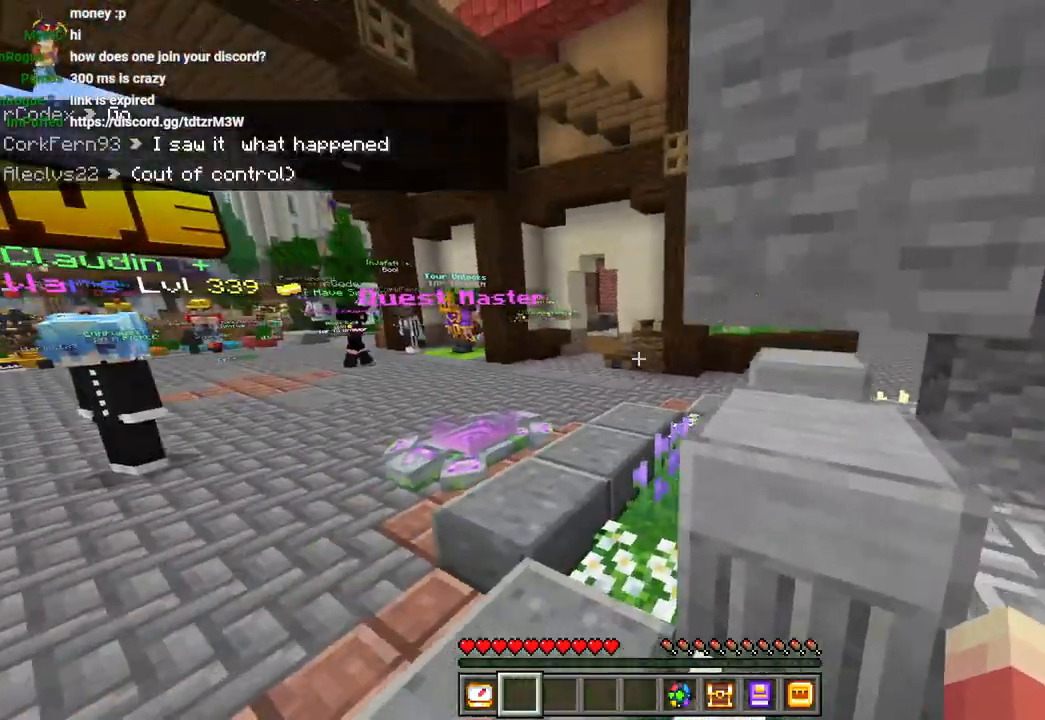
{"dt_ms": 500, "buttons": [], "left_stick": "up-left", "right_stick": "left", "events": [[83, "L3", "down"], [83, "left_stick", "up-left"], [183, "L3", "up"]]}
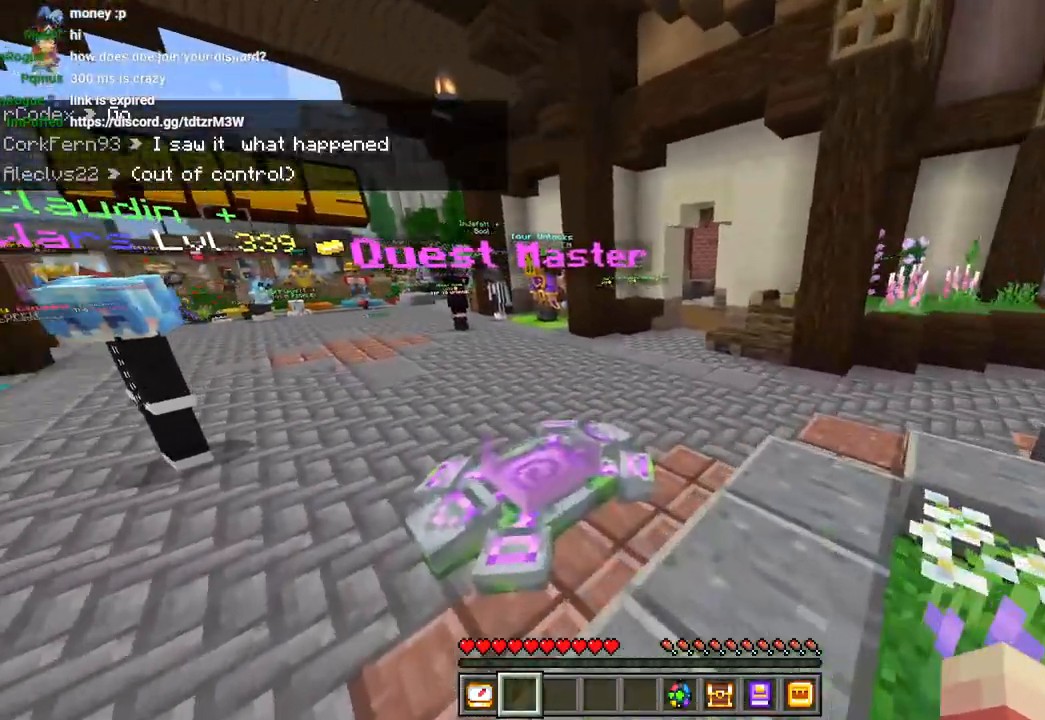
{"dt_ms": 500, "buttons": [], "left_stick": "center", "right_stick": "down-left", "events": [[317, "right_stick", "down-left"], [467, "left_stick", "center"]]}
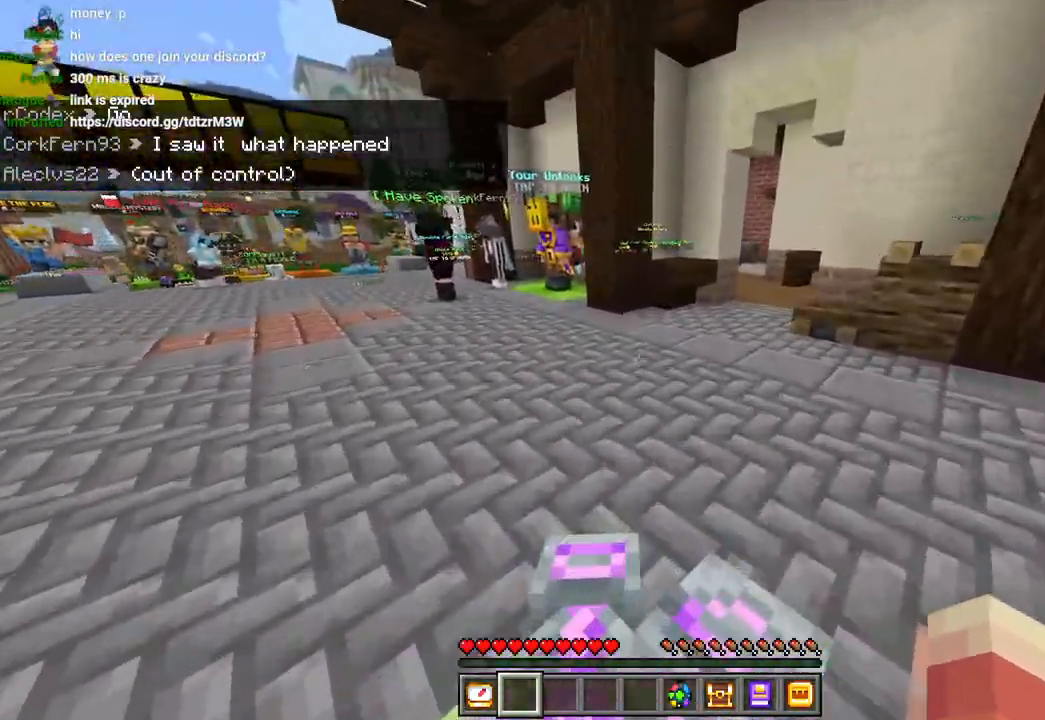
{"dt_ms": 500, "buttons": ["CROSS", "L3"], "left_stick": "up-right", "right_stick": "center"}
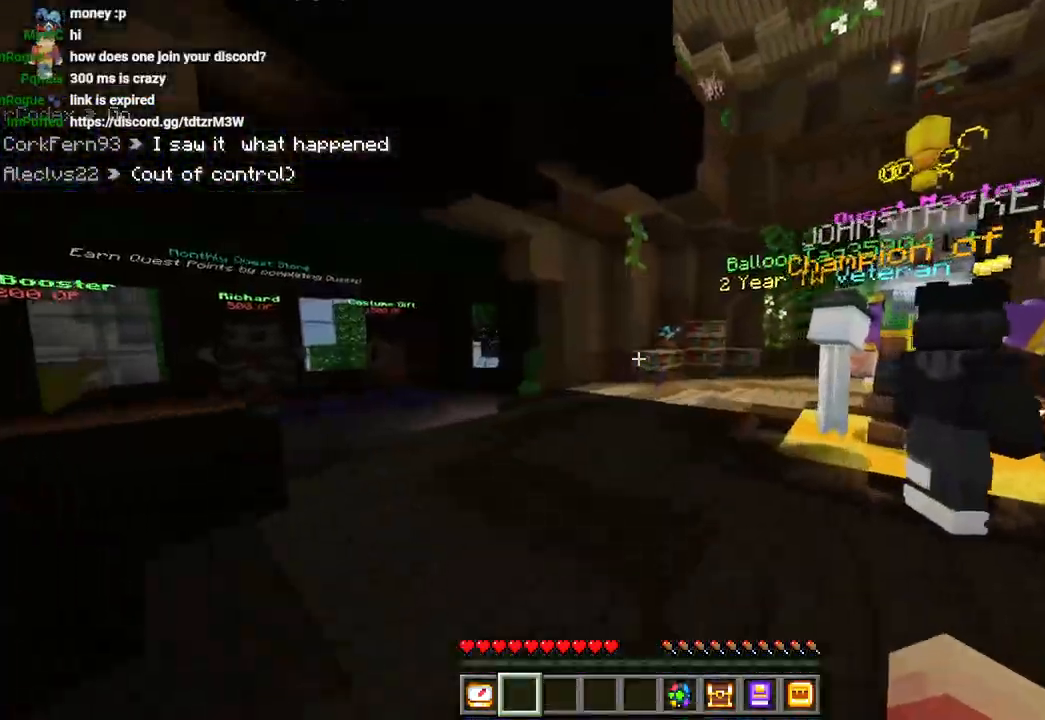
{"dt_ms": 500, "buttons": [], "left_stick": "right", "right_stick": "right"}